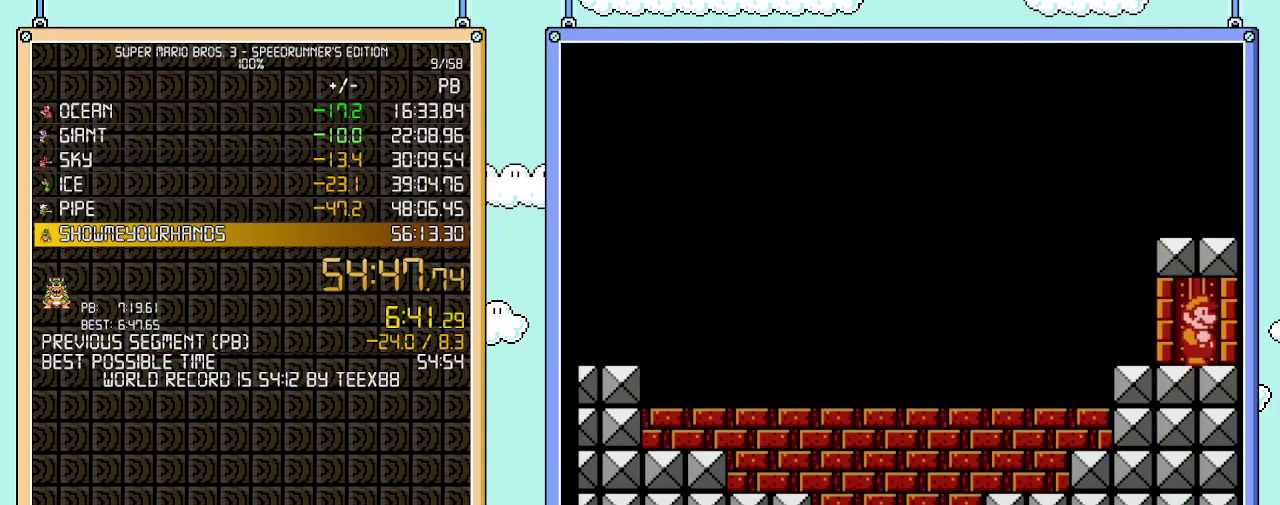
Gameplay with a controller (Nintendo layout); each line is a JSON object with the inputs held at the frame after it. "events" lists button and stick changes between this image and that frame as [ms after this image, input, new state], when the widget could be followed in between. Not read: L3 R3.
{"buttons": ["DPAD_UP"], "events": []}
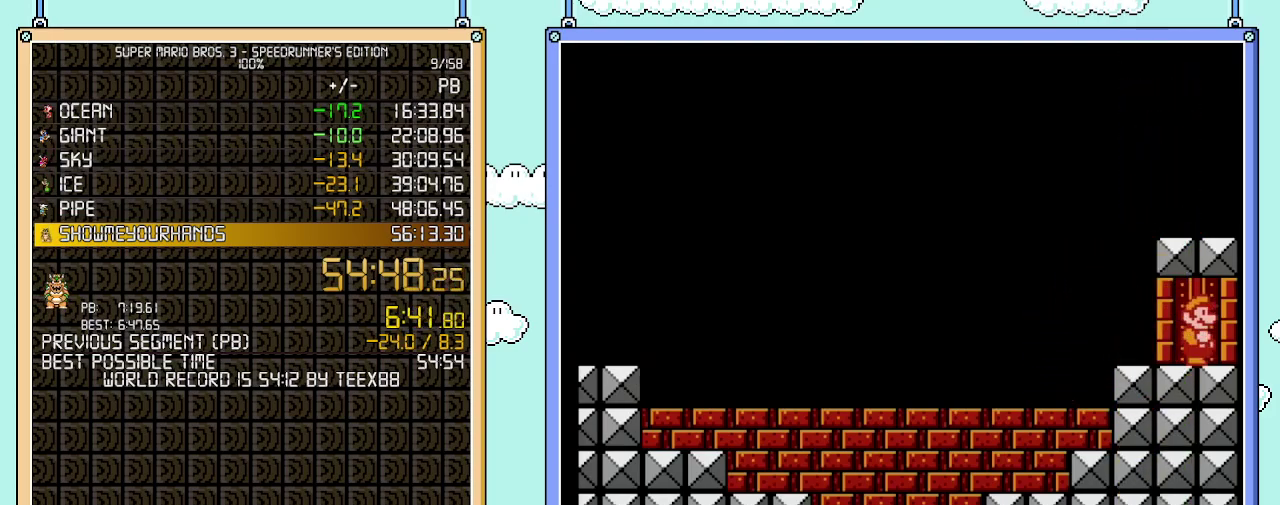
{"buttons": ["DPAD_UP"], "events": []}
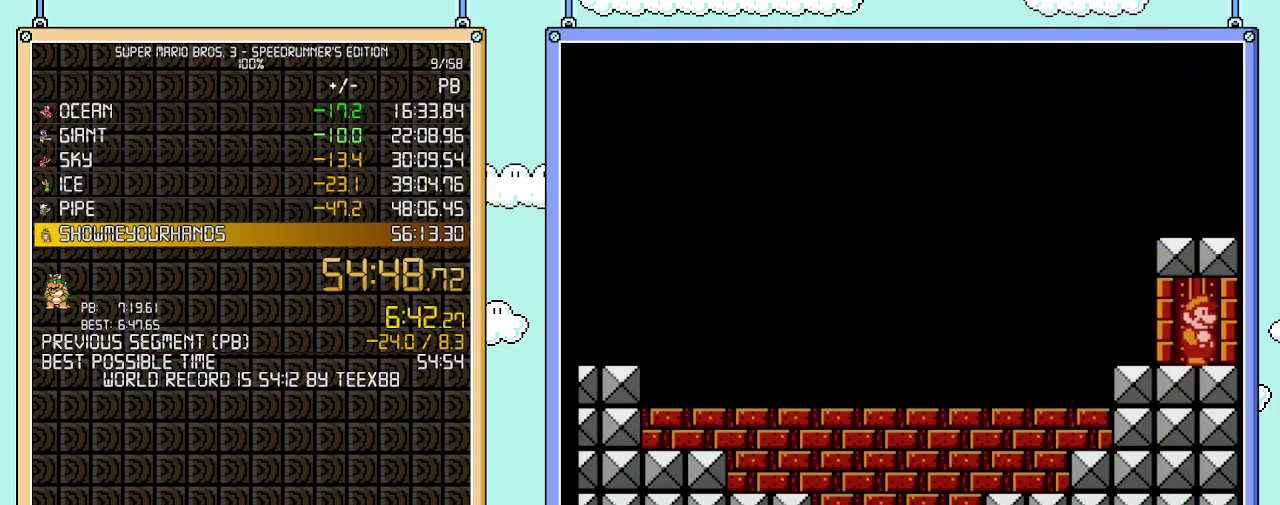
{"buttons": ["DPAD_UP"], "events": []}
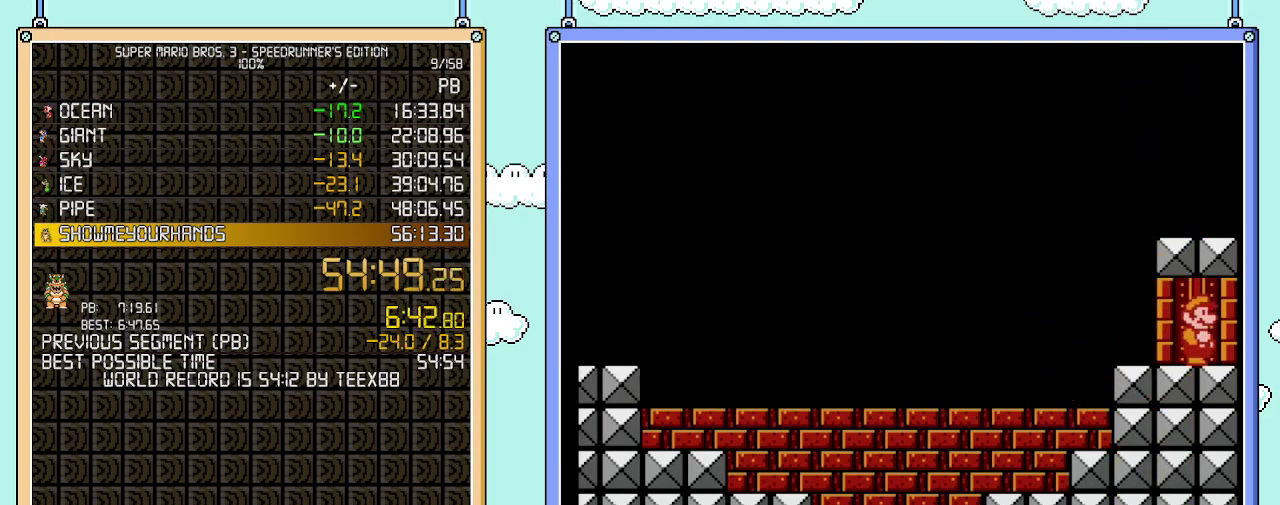
{"buttons": ["DPAD_UP"], "events": []}
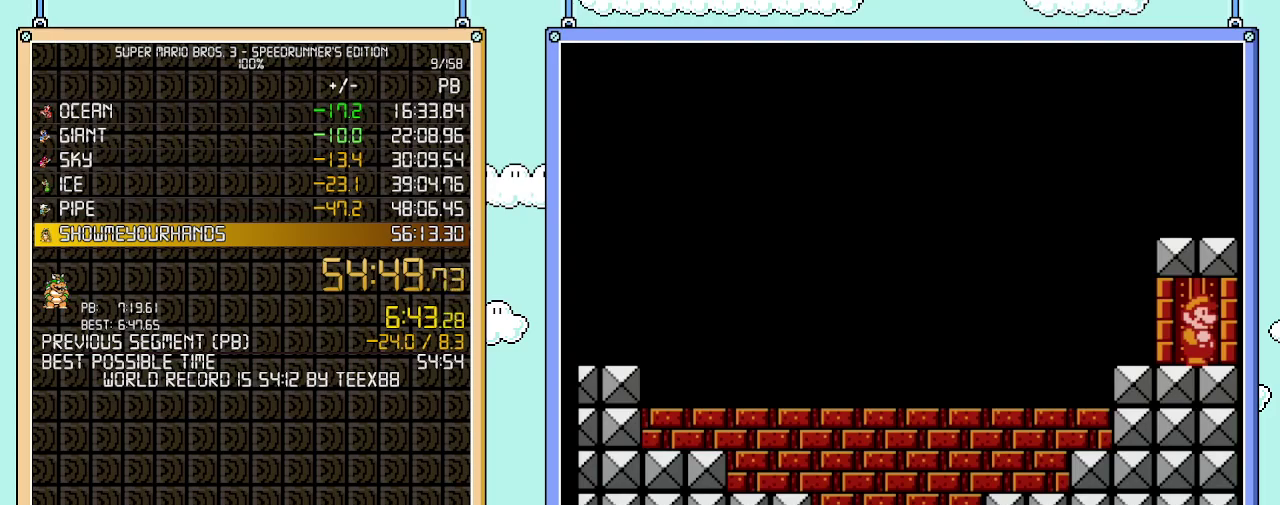
{"buttons": ["DPAD_UP"], "events": []}
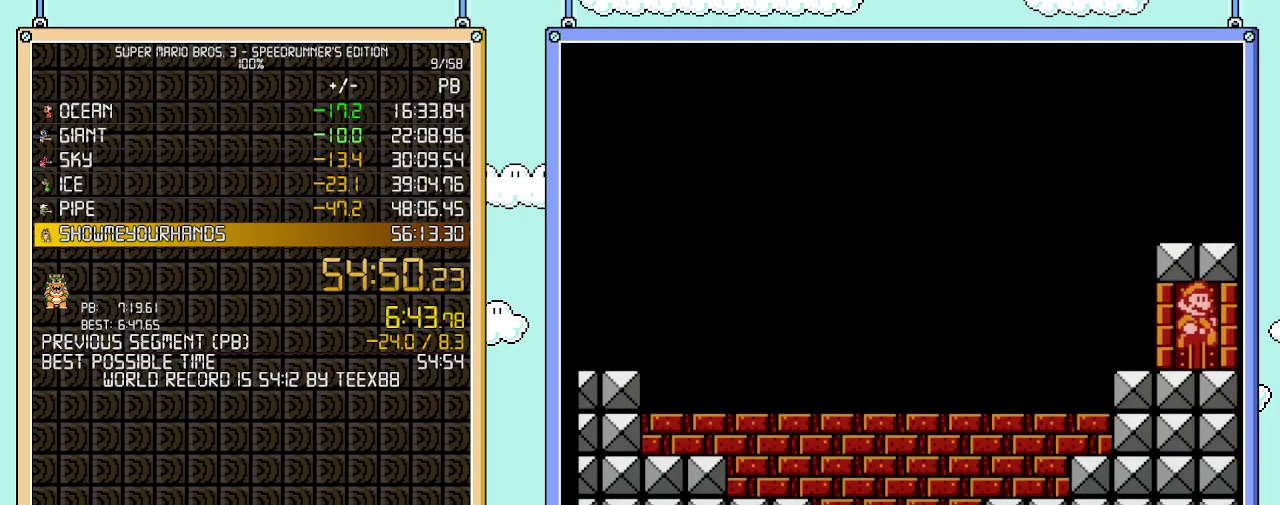
{"buttons": ["DPAD_UP"], "events": []}
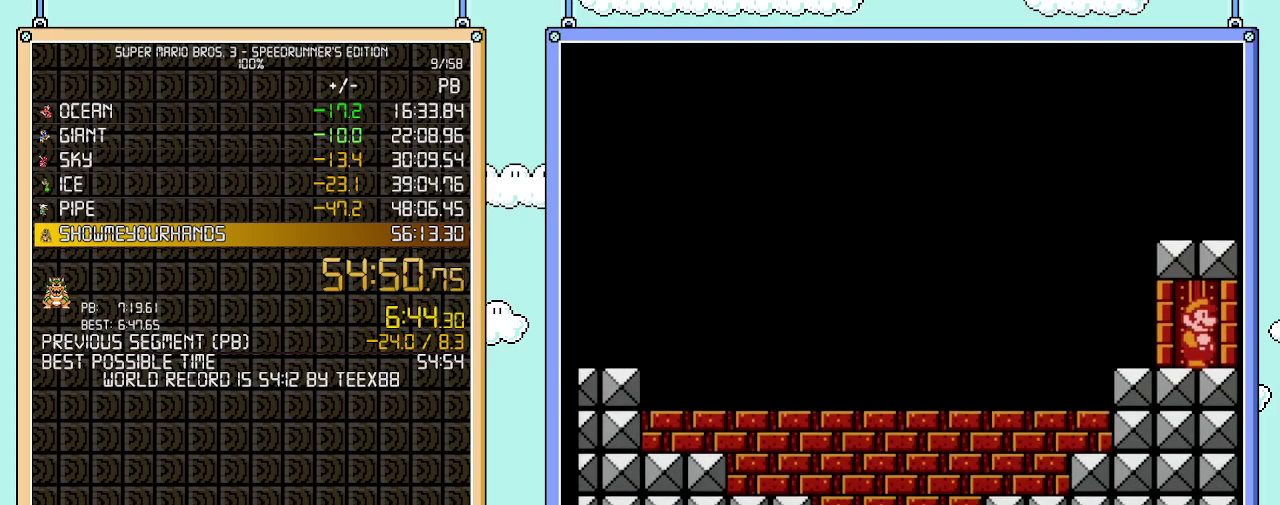
{"buttons": ["DPAD_UP"], "events": []}
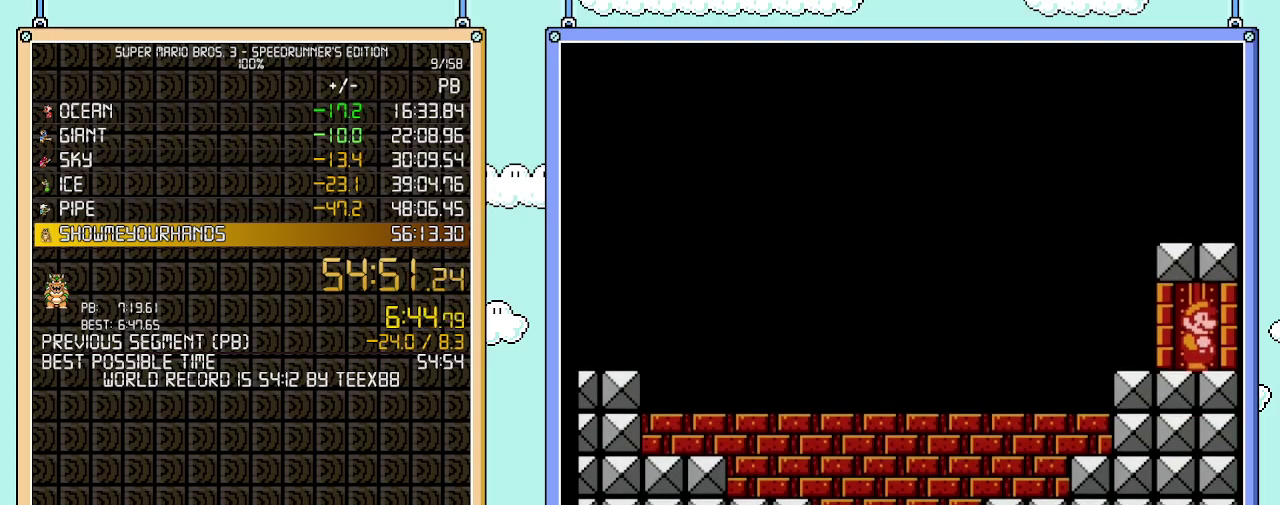
{"buttons": ["DPAD_UP"], "events": []}
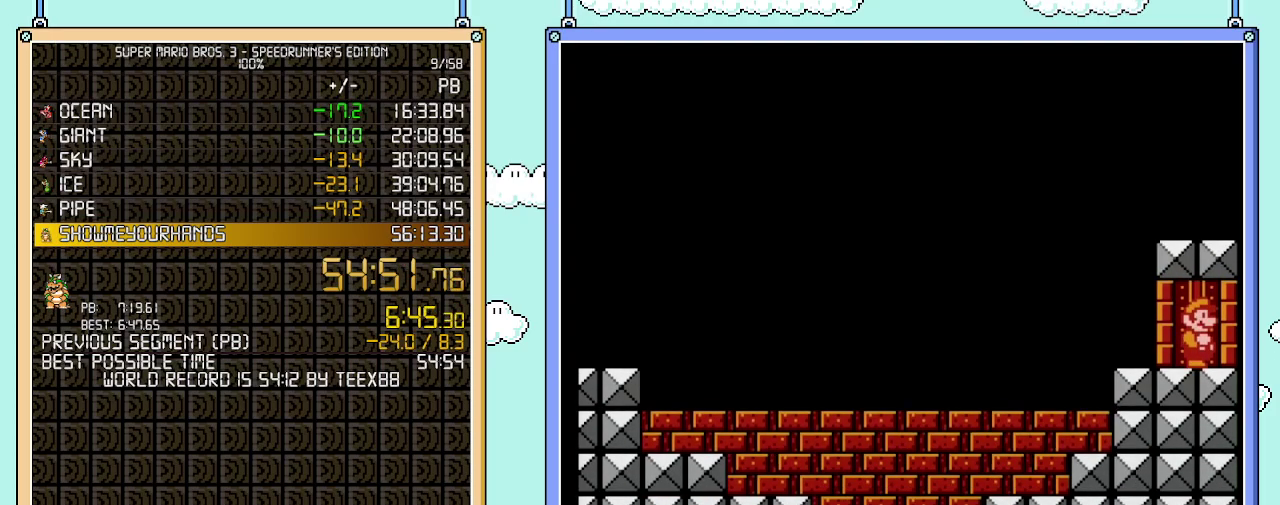
{"buttons": ["DPAD_UP"], "events": []}
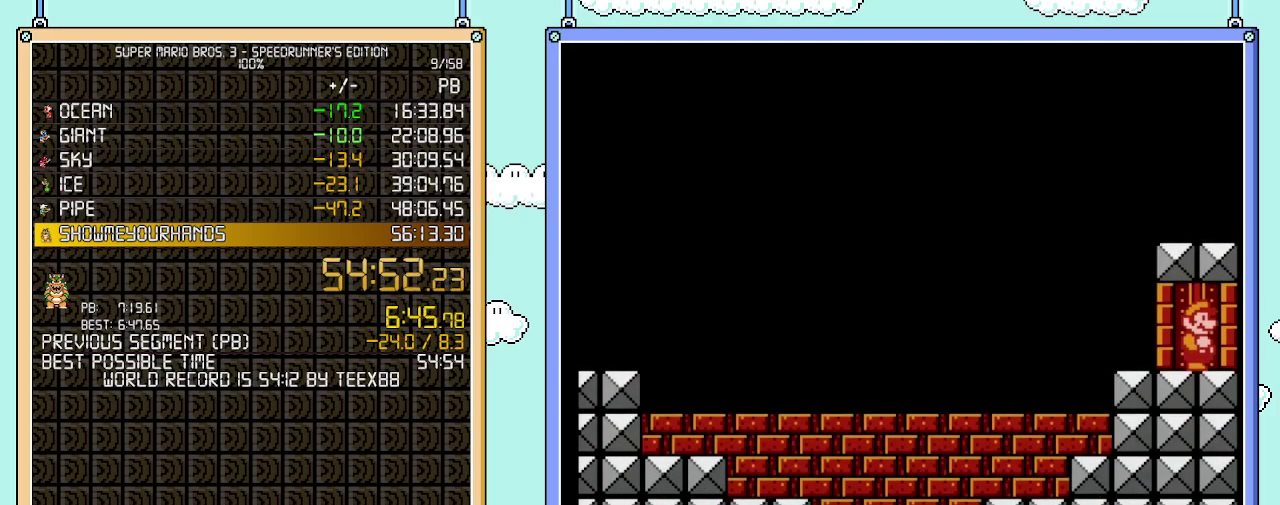
{"buttons": ["DPAD_UP"], "events": []}
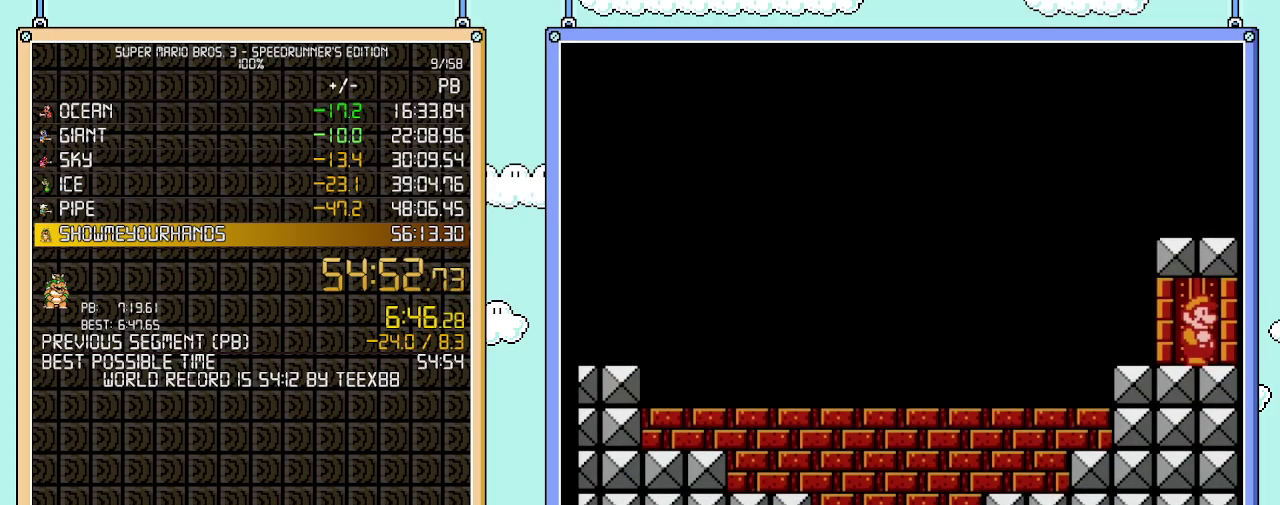
{"buttons": ["DPAD_UP"], "events": []}
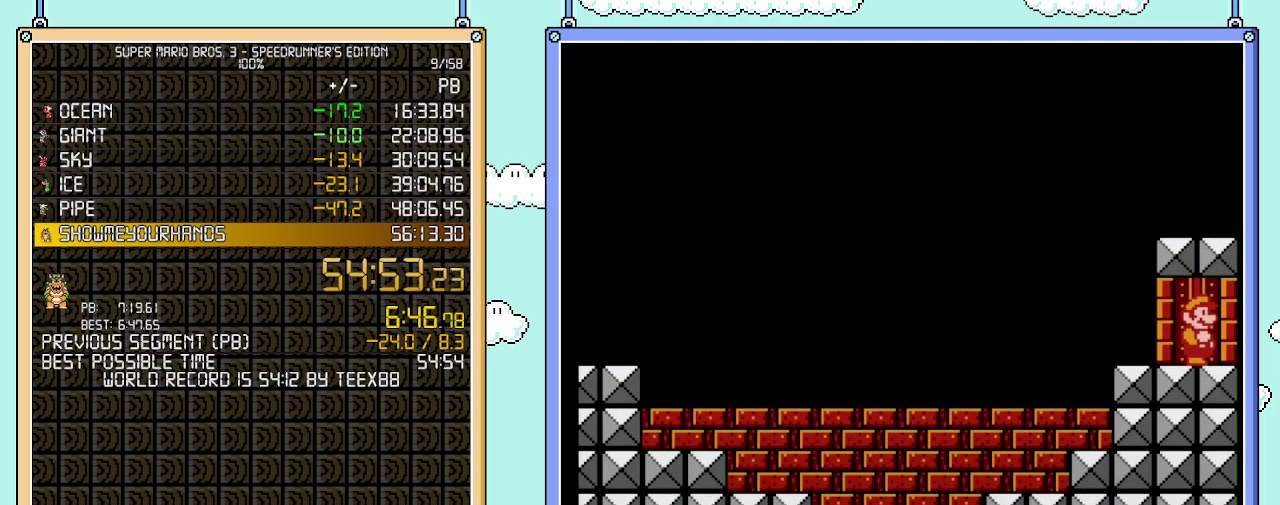
{"buttons": ["DPAD_UP"], "events": []}
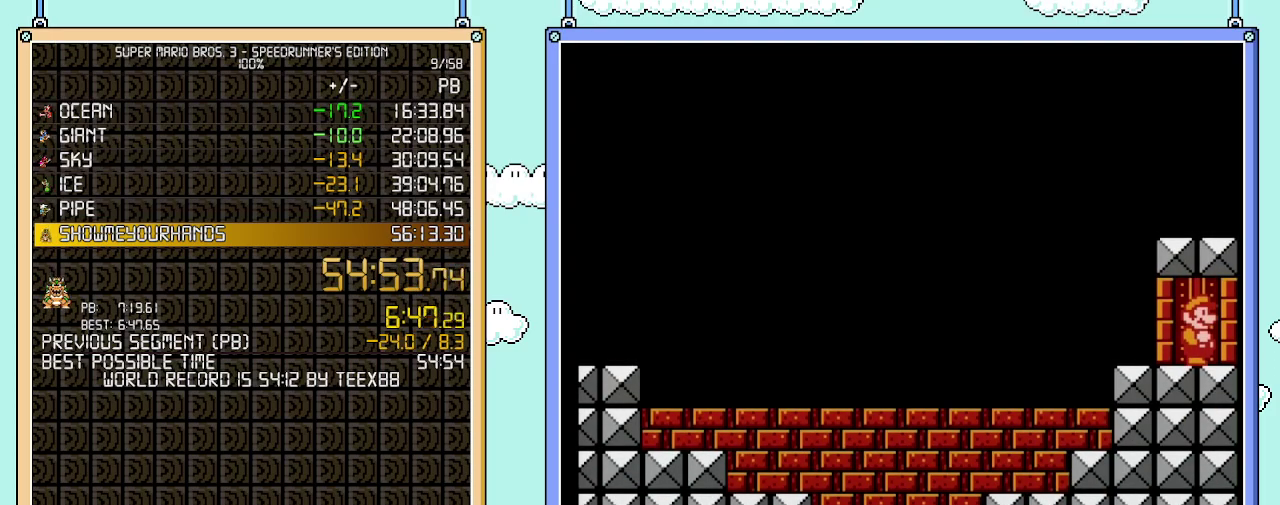
{"buttons": ["DPAD_UP"], "events": []}
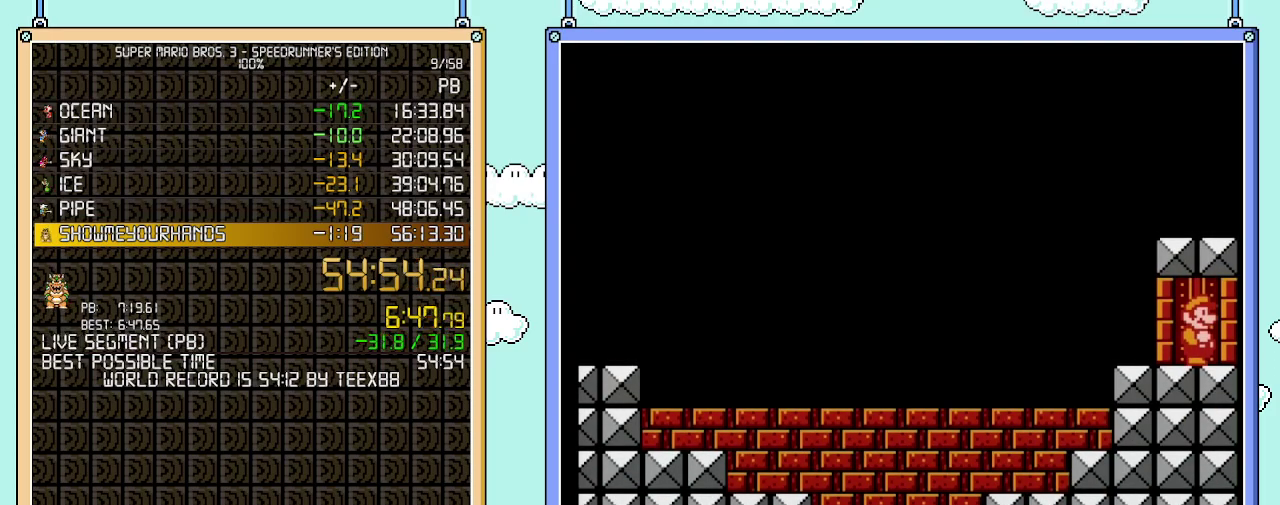
{"buttons": ["DPAD_UP"], "events": []}
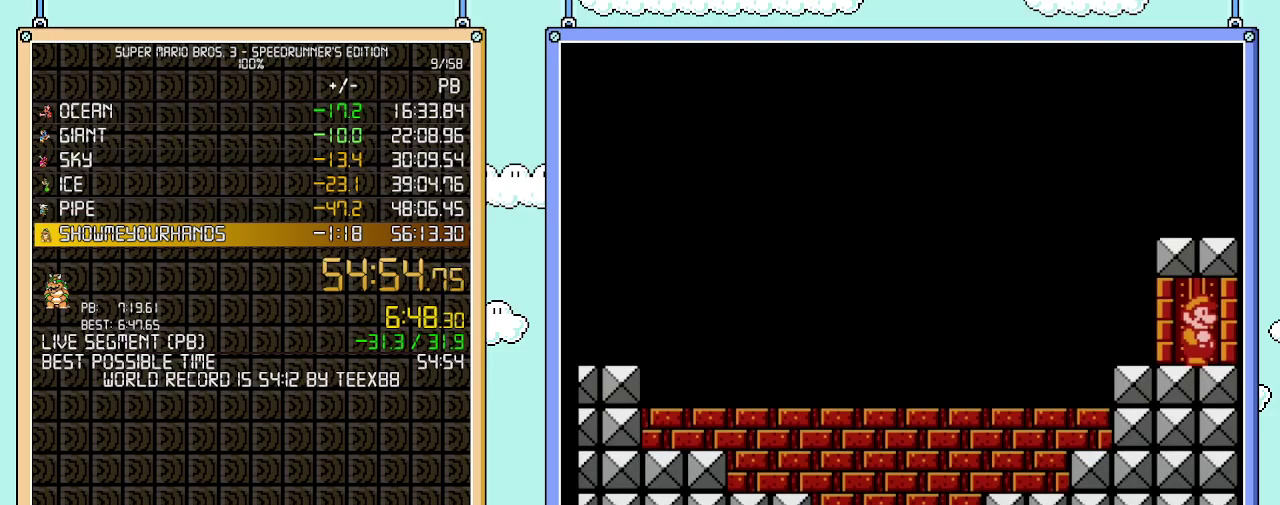
{"buttons": ["DPAD_UP"], "events": []}
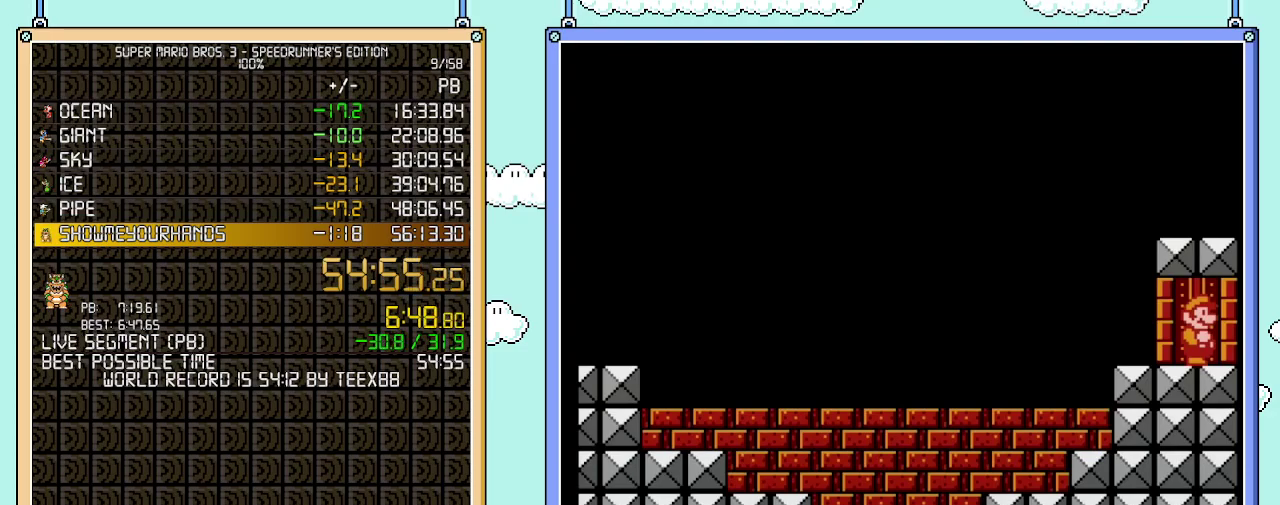
{"buttons": ["DPAD_UP"], "events": []}
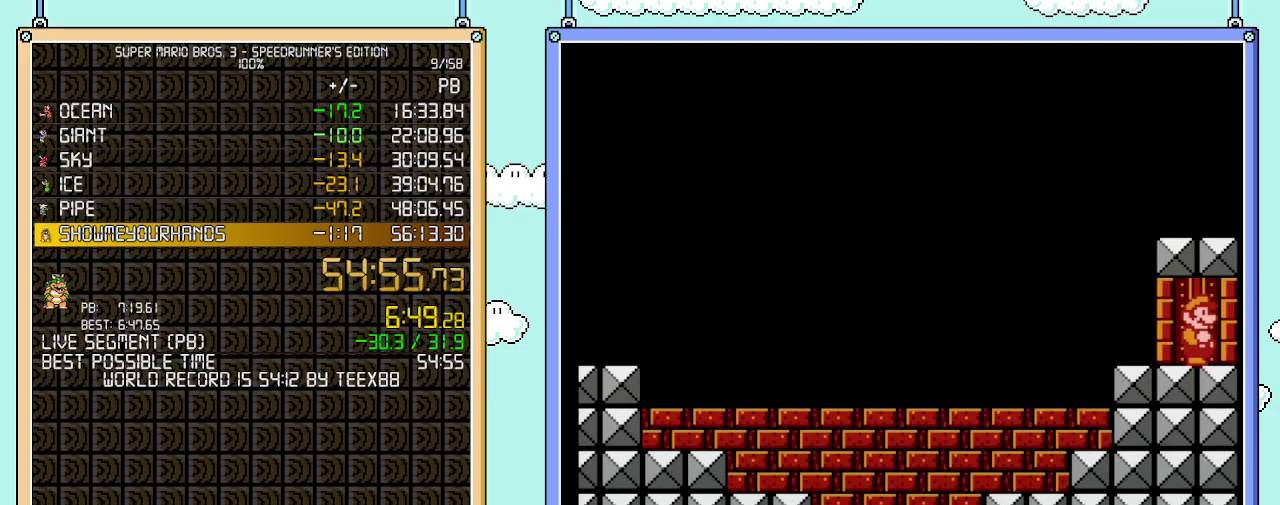
{"buttons": ["DPAD_UP"], "events": []}
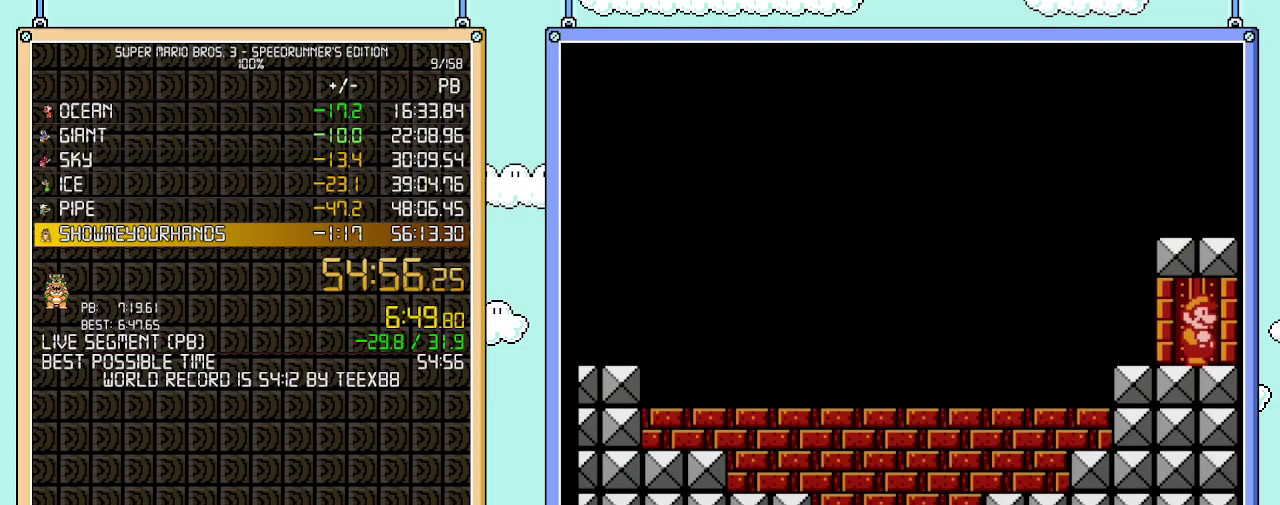
{"buttons": ["DPAD_UP"], "events": []}
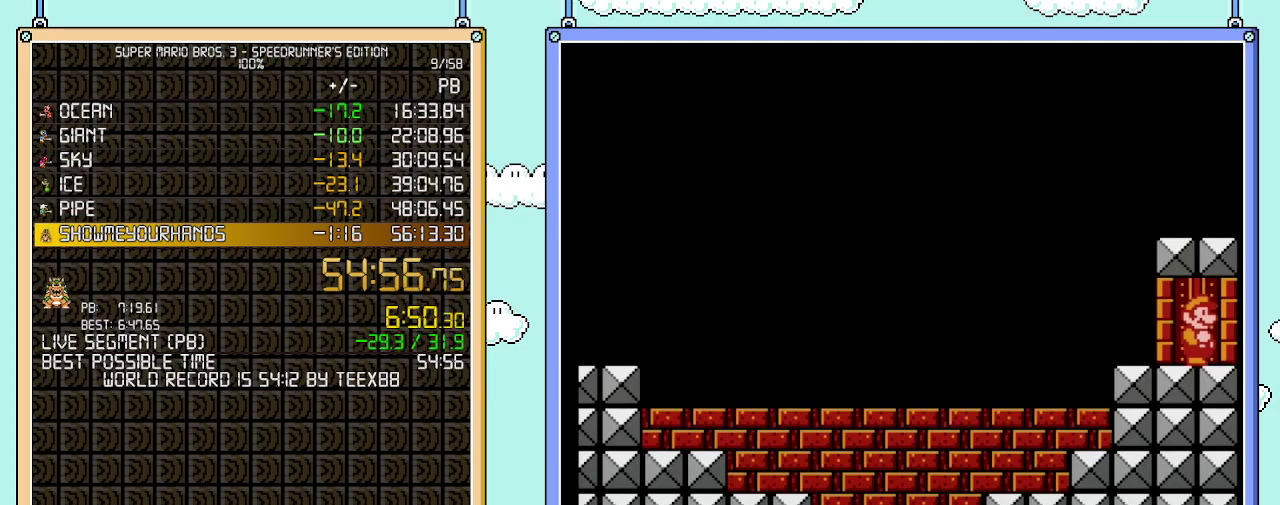
{"buttons": ["DPAD_UP"], "events": []}
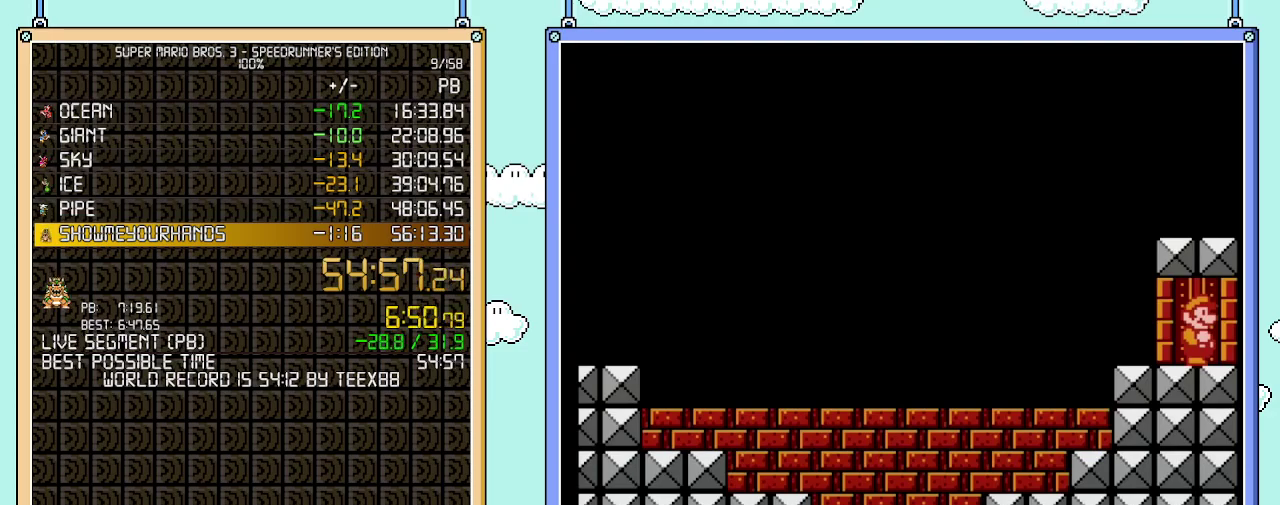
{"buttons": ["DPAD_UP"], "events": []}
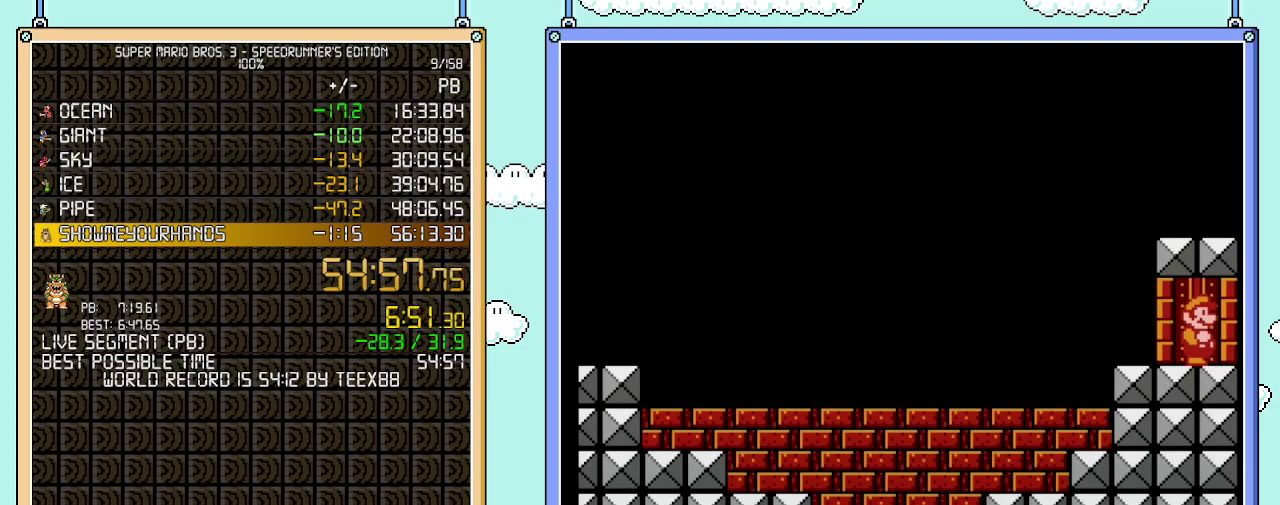
{"buttons": ["DPAD_UP"], "events": []}
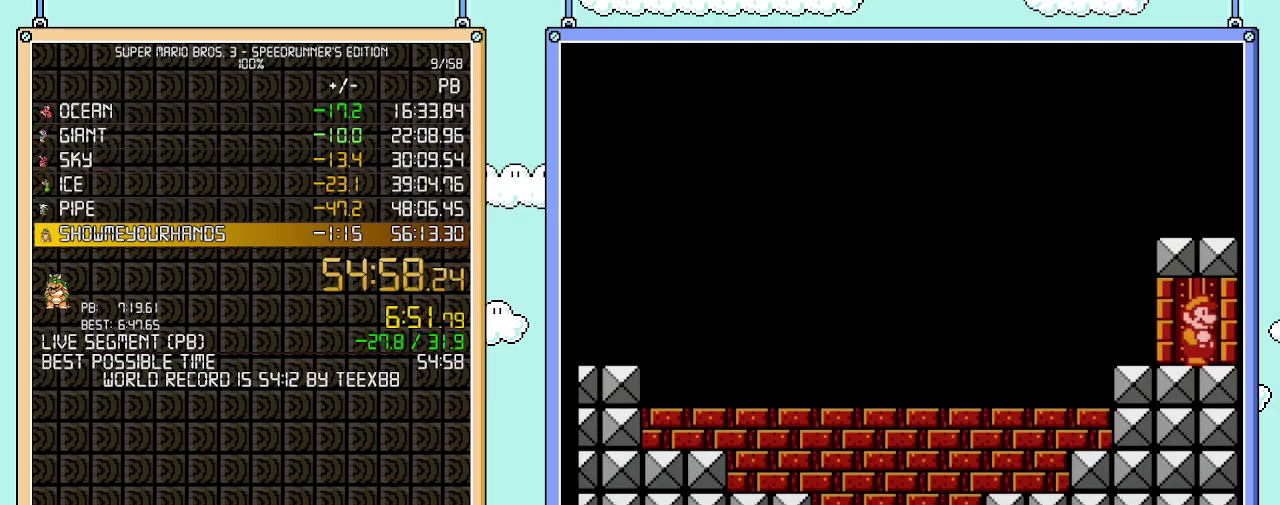
{"buttons": ["DPAD_UP"], "events": []}
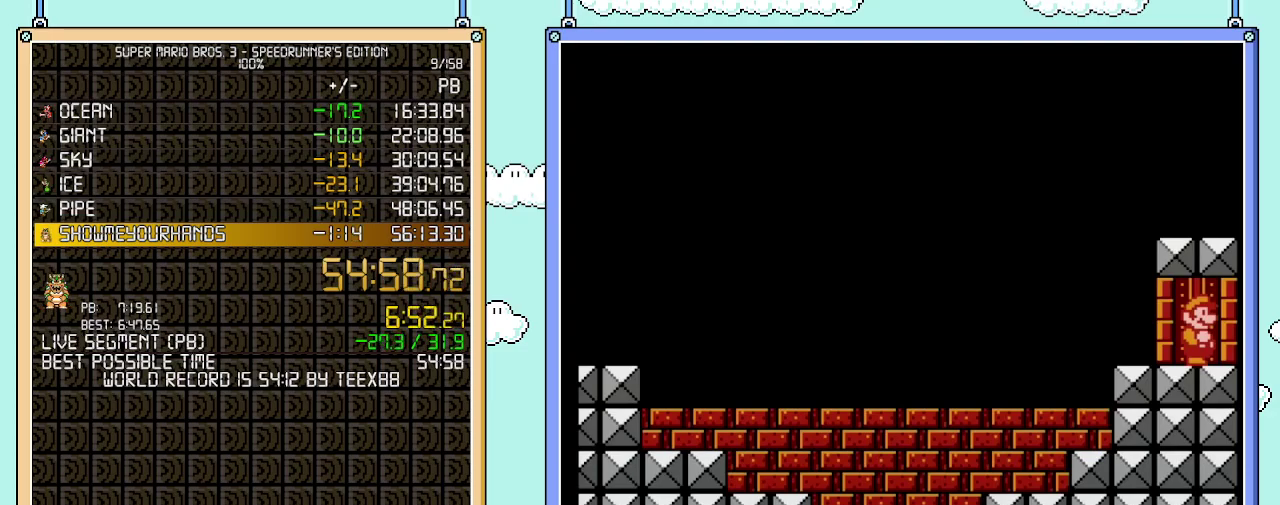
{"buttons": ["DPAD_UP"], "events": []}
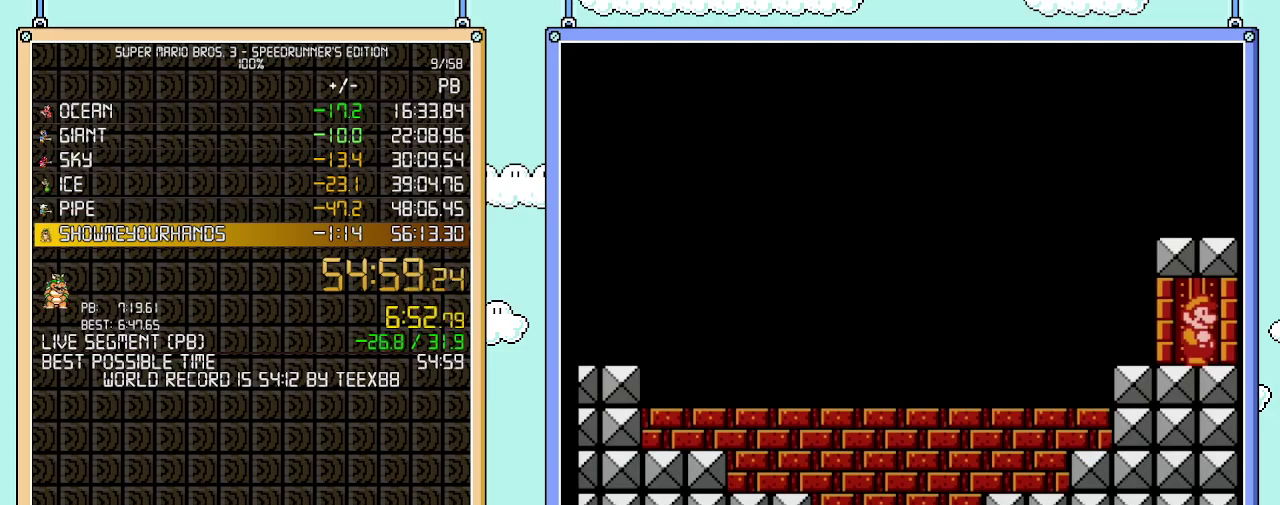
{"buttons": ["DPAD_UP"], "events": []}
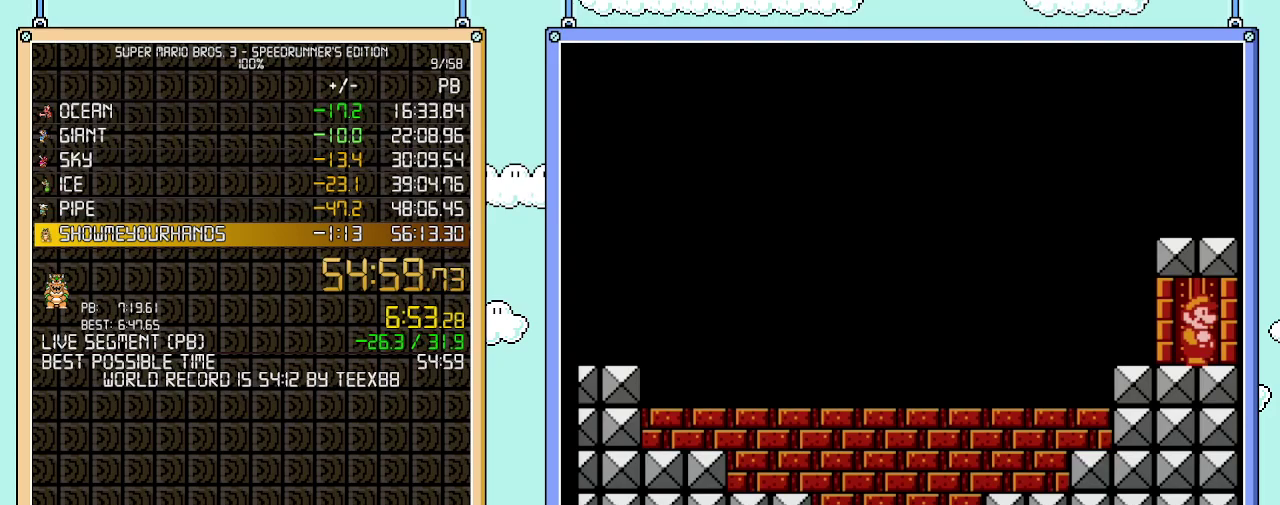
{"buttons": ["DPAD_UP"], "events": []}
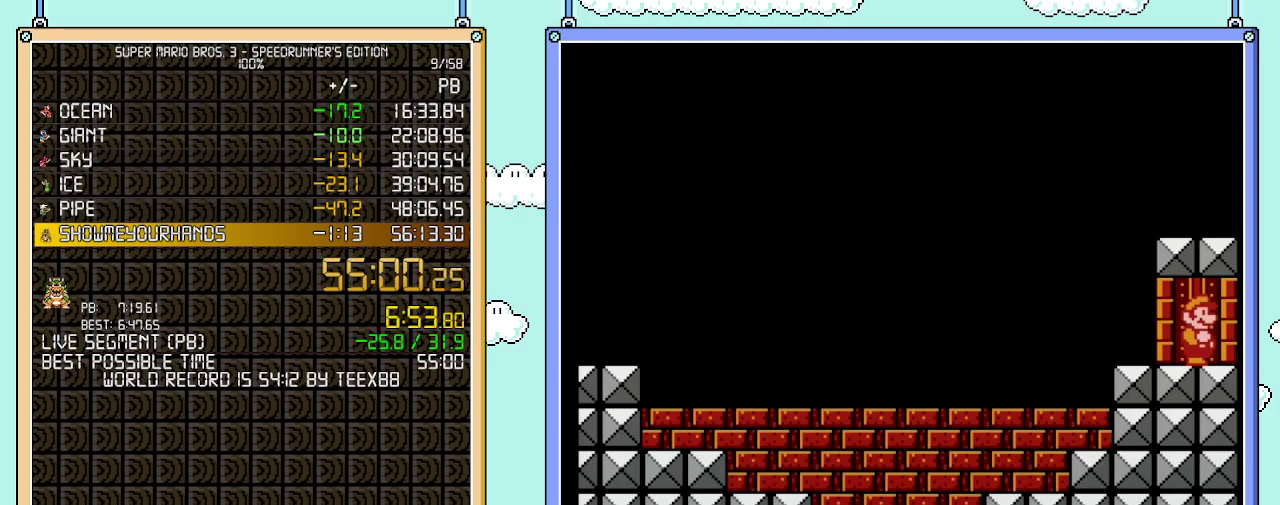
{"buttons": ["DPAD_UP"], "events": []}
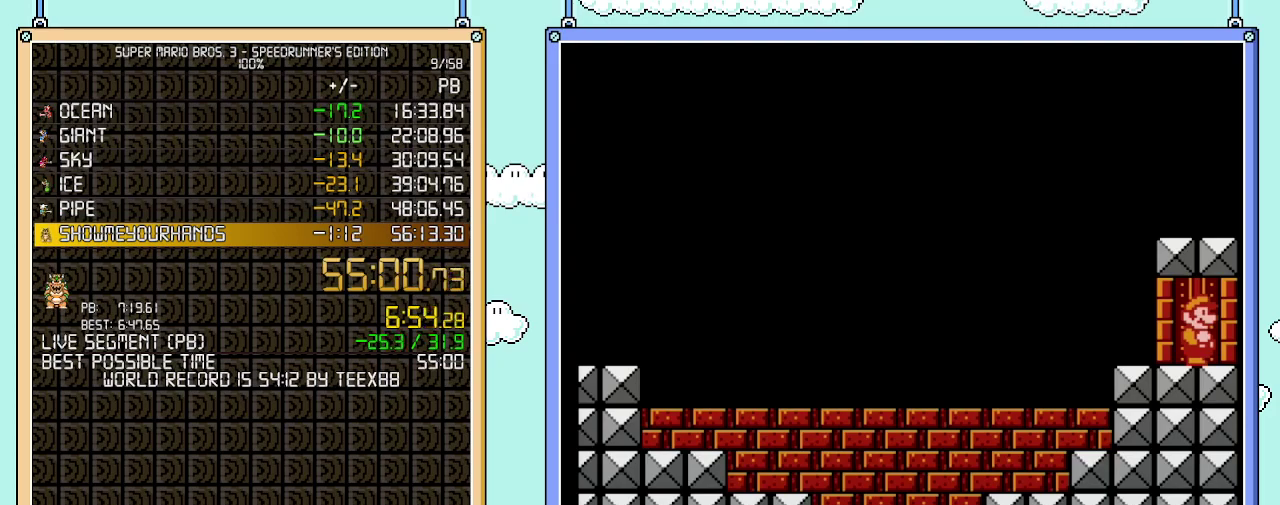
{"buttons": ["DPAD_UP"], "events": []}
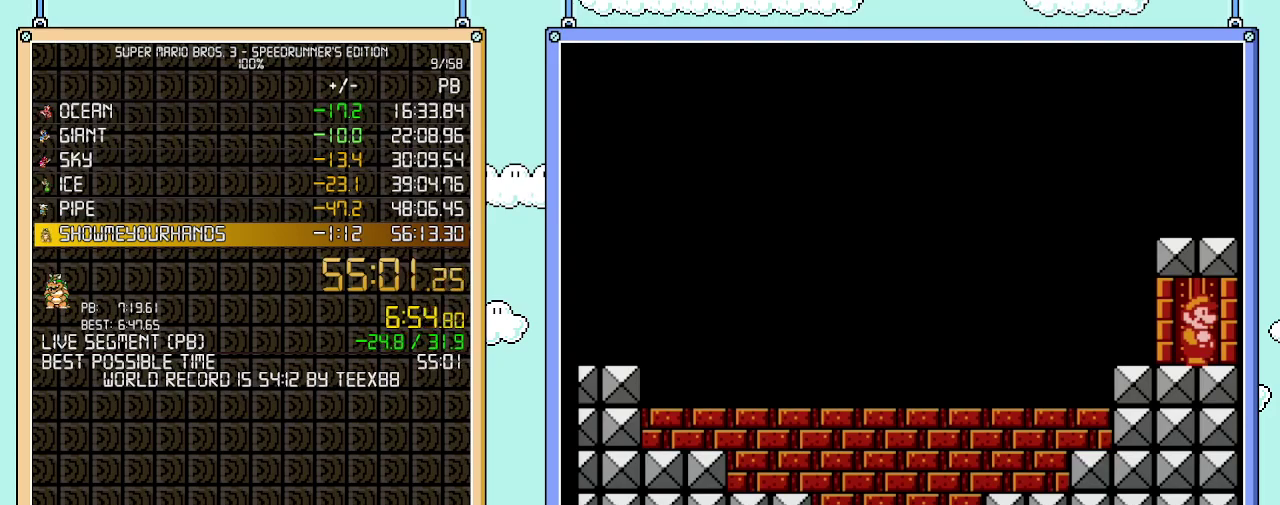
{"buttons": ["DPAD_UP"], "events": []}
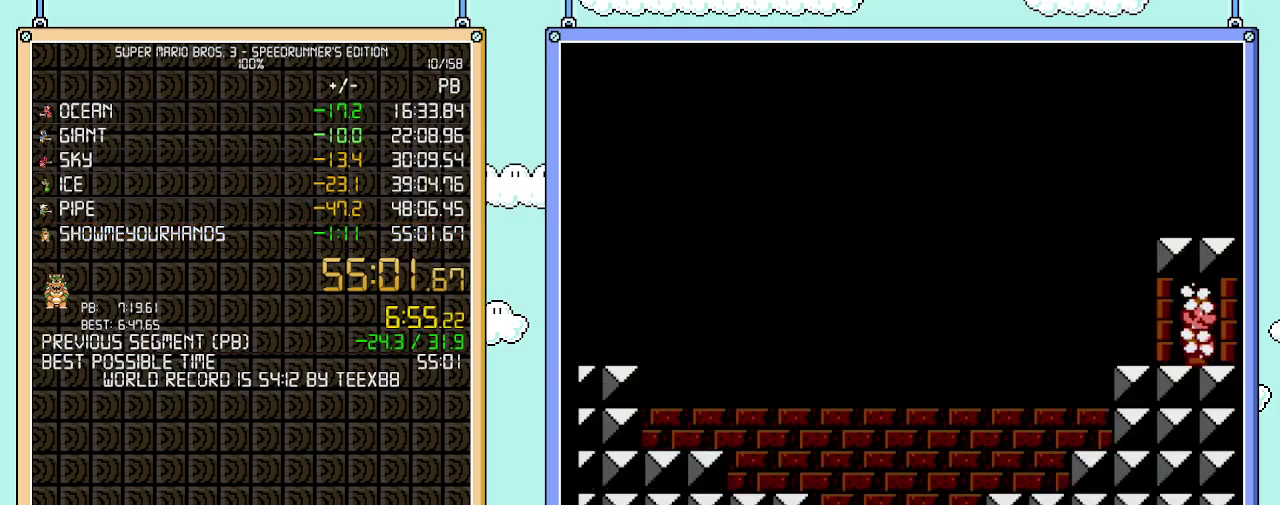
{"buttons": ["DPAD_UP"], "events": []}
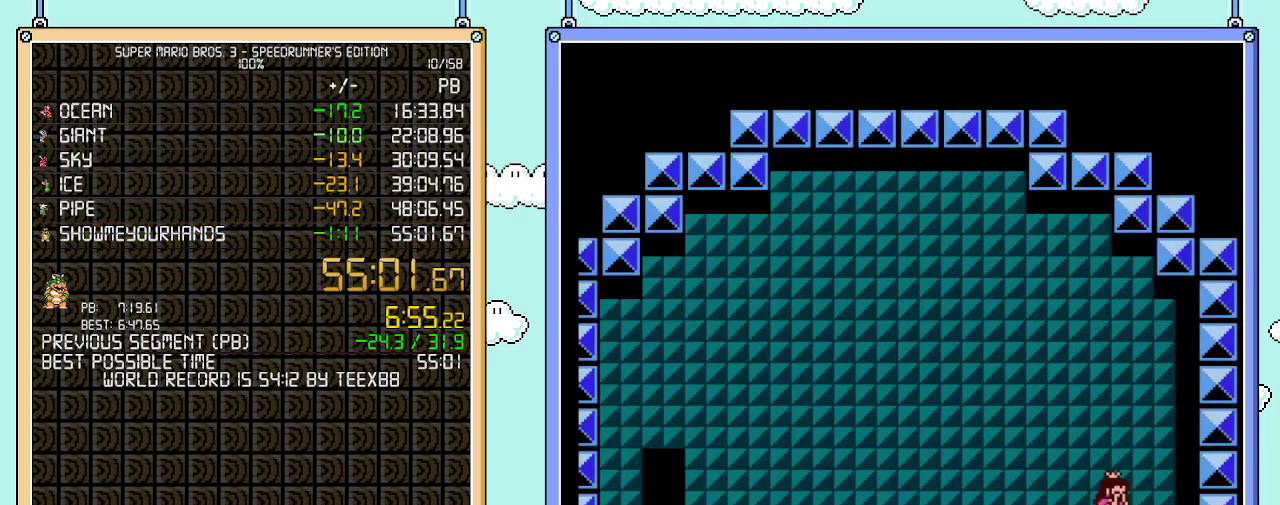
{"buttons": [], "events": [[50, "DPAD_UP", "up"]]}